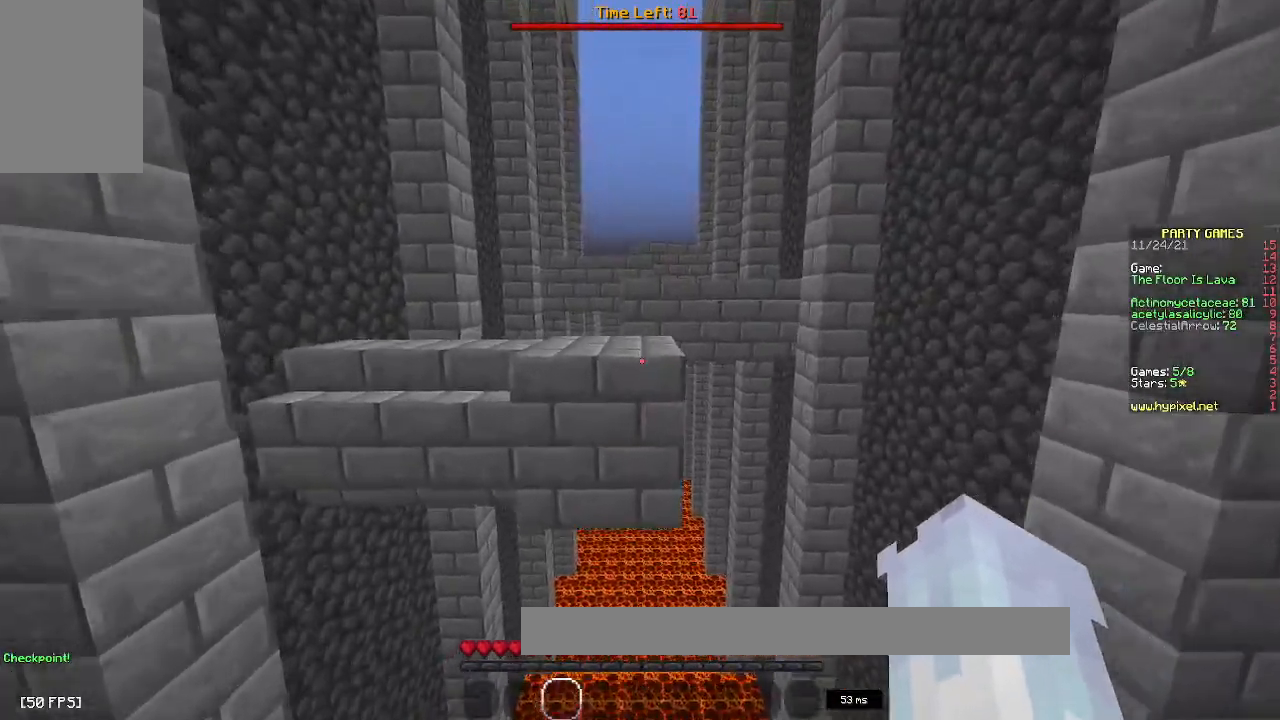
Gameplay with keyboard and mouse; each line is a JSON object with the keys and mouse buttons held at the frame after it. "events" lists presses ("down") and releases ("up") of "a", "d", "s", "space", "w", "mouse_left" and "mouse_right" between this image and that frame as [ms after this image, input, new state], when the widget could be followed in between. "mouse_left", "mouse_right" = the "left", "right" buttons of the "mouse" list. No other keys are recorded. Fast repeated clicks can show as one long hold. Mouse movement is not recorded.
{"keys": ["w"], "mouse": [], "events": [[33, "space", "down"], [317, "space", "up"]]}
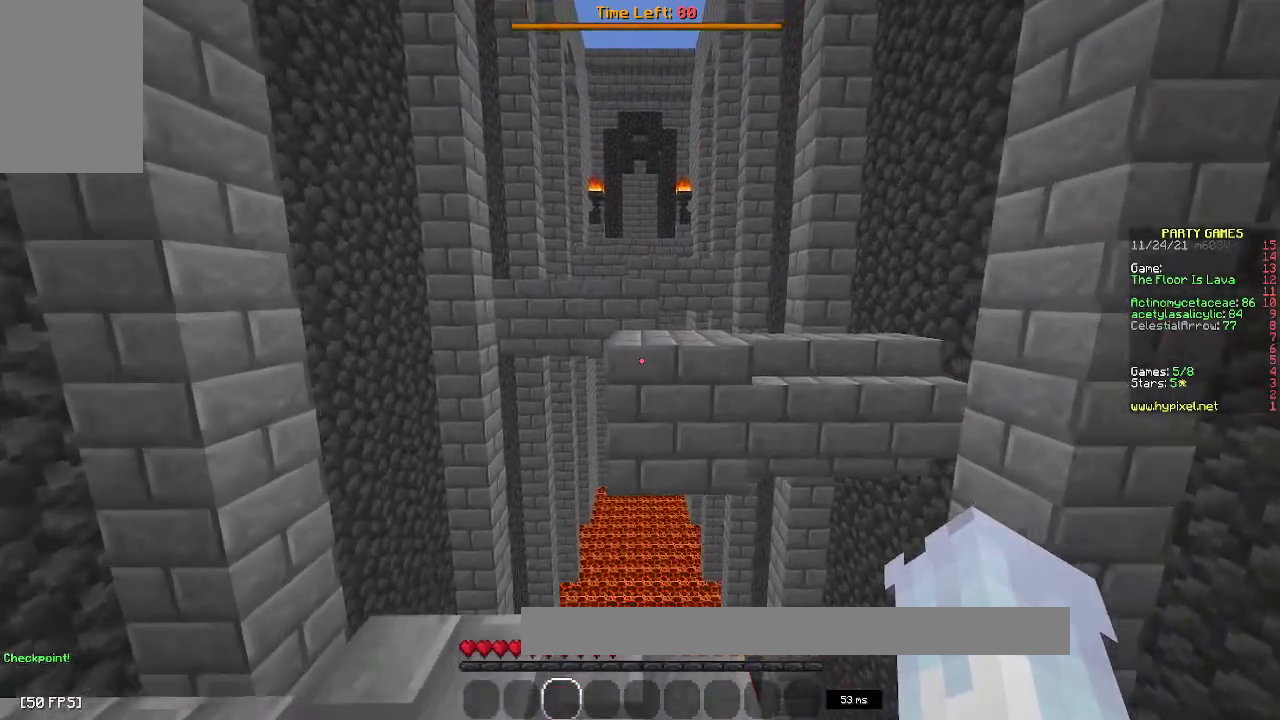
{"keys": ["w"], "mouse": [], "events": [[150, "space", "down"], [350, "space", "up"]]}
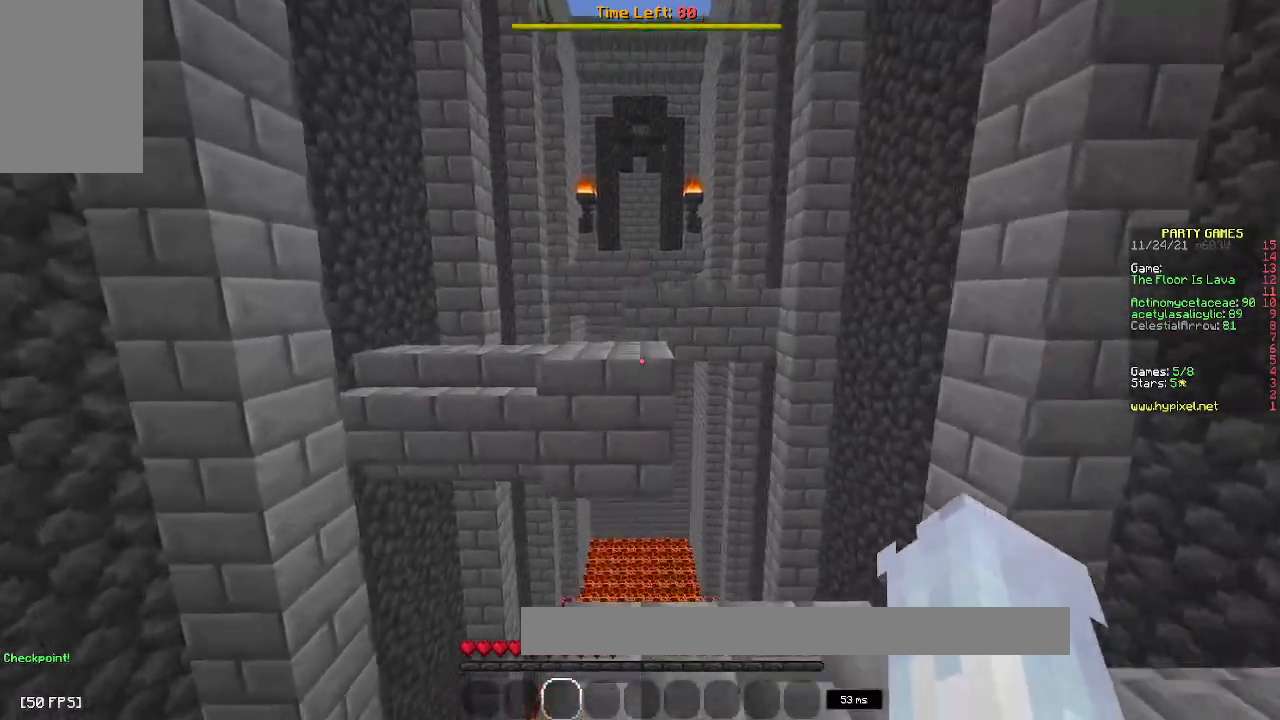
{"keys": ["w"], "mouse": [], "events": [[200, "space", "down"], [500, "space", "up"]]}
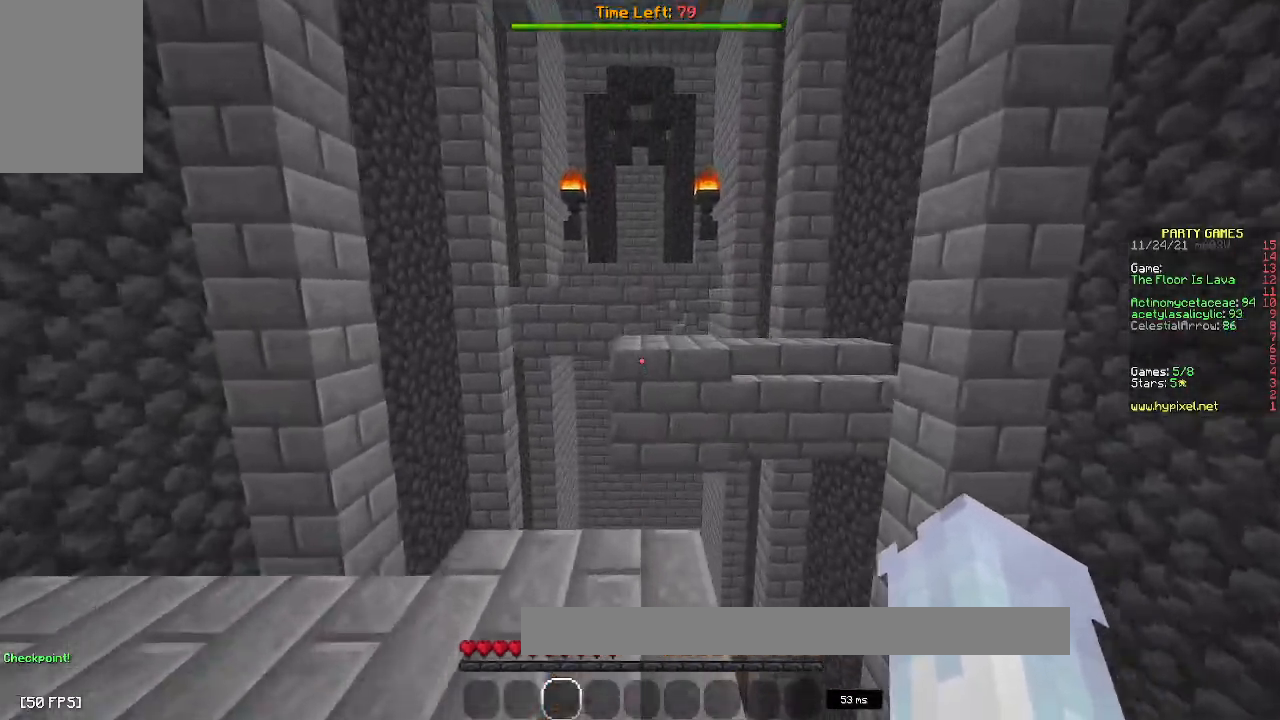
{"keys": ["w"], "mouse": [], "events": [[317, "space", "down"], [483, "space", "up"]]}
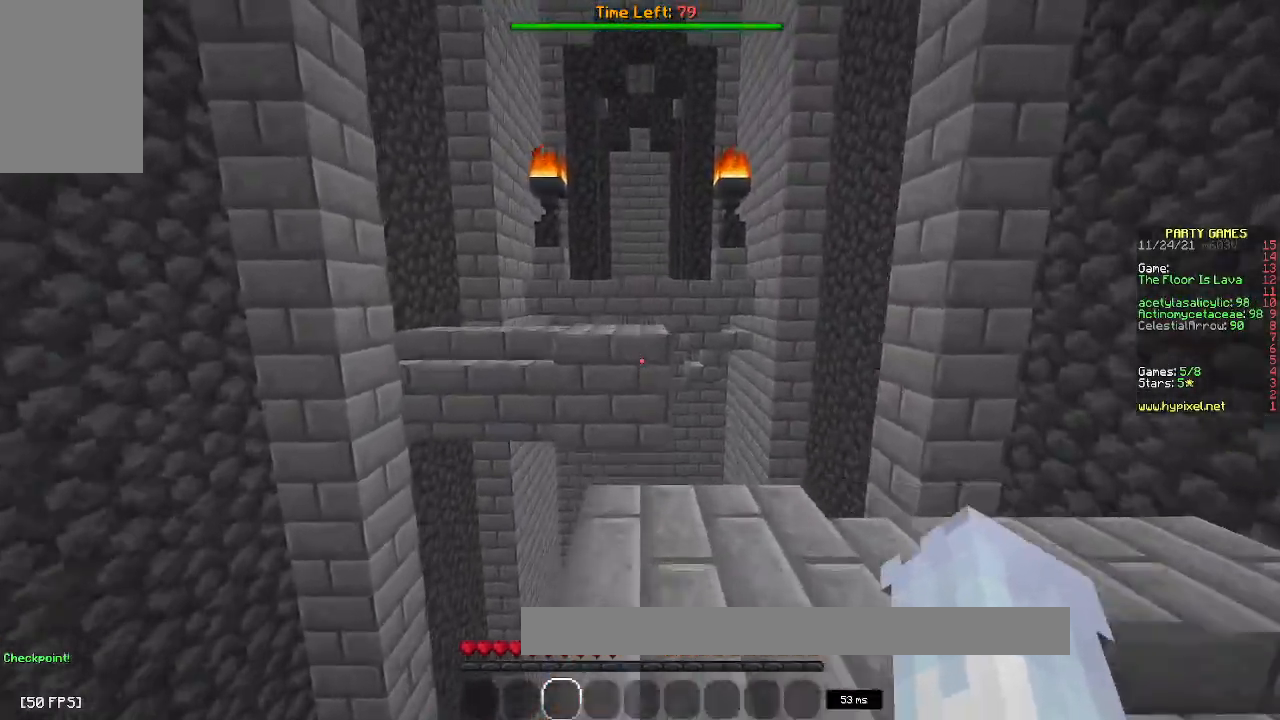
{"keys": ["space", "w"], "mouse": [], "events": [[367, "space", "down"]]}
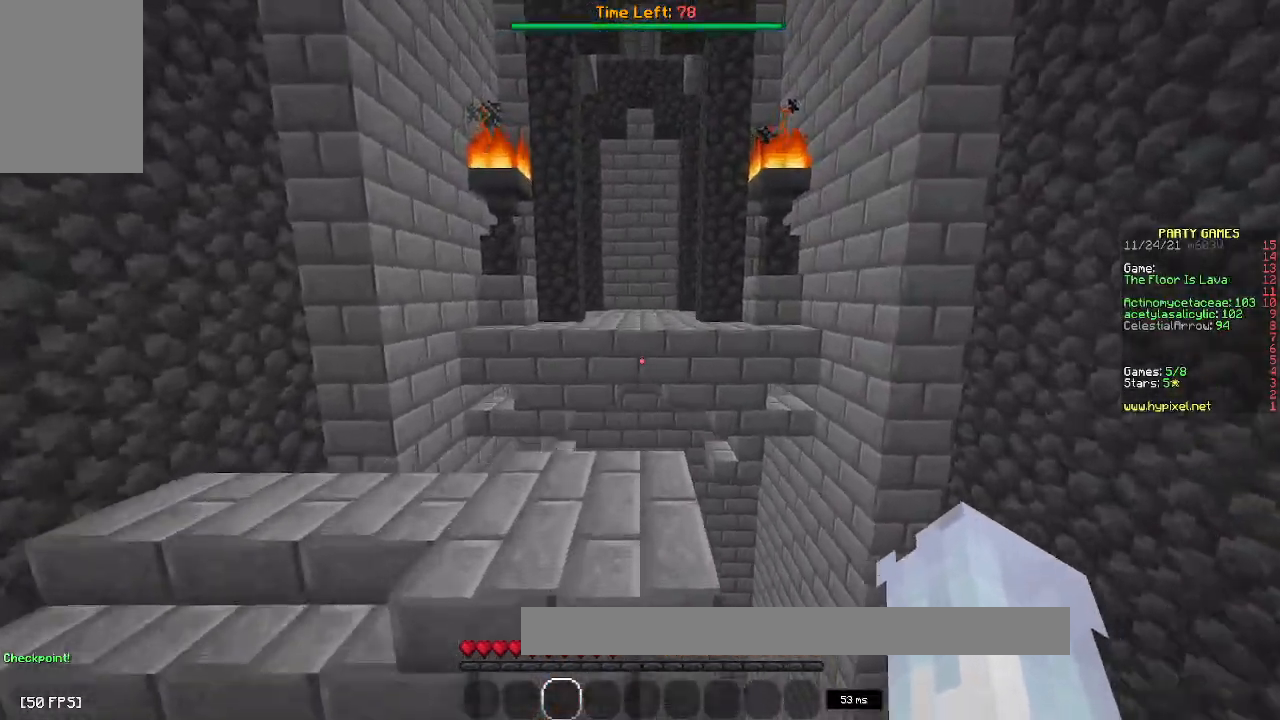
{"keys": ["space", "w"], "mouse": [], "events": [[117, "space", "up"], [500, "space", "down"]]}
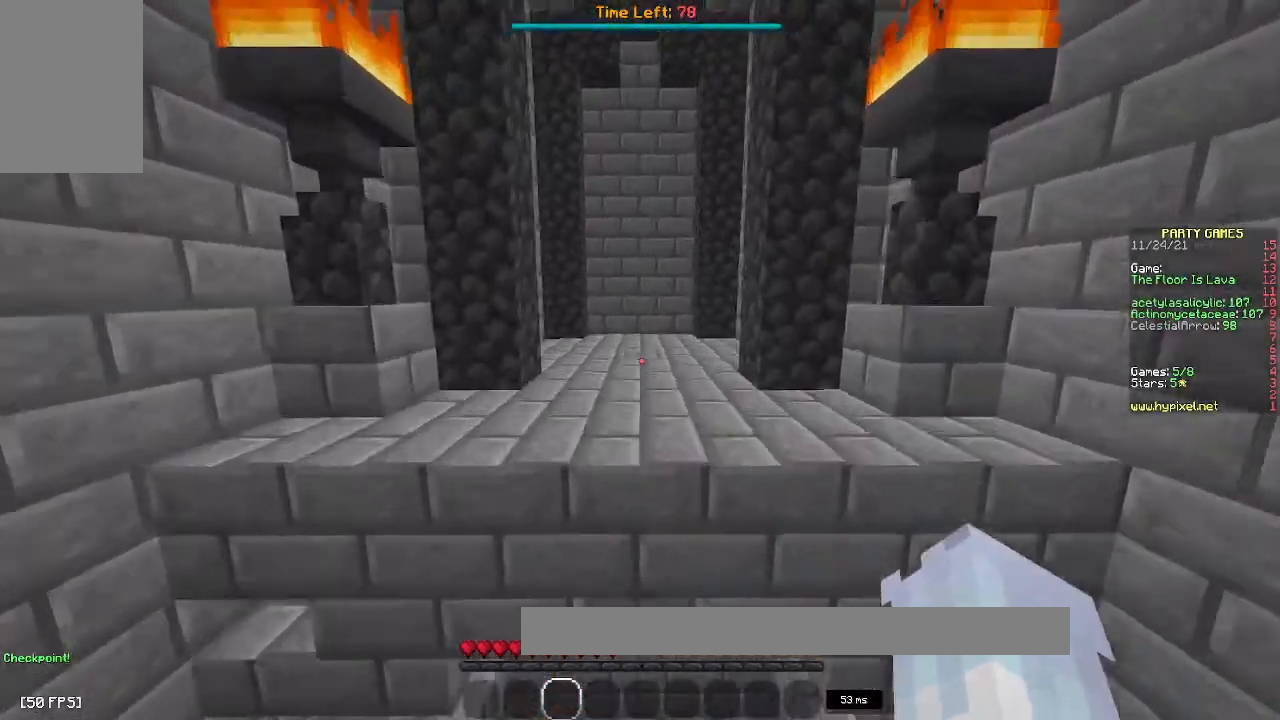
{"keys": ["w"], "mouse": [], "events": [[250, "space", "up"]]}
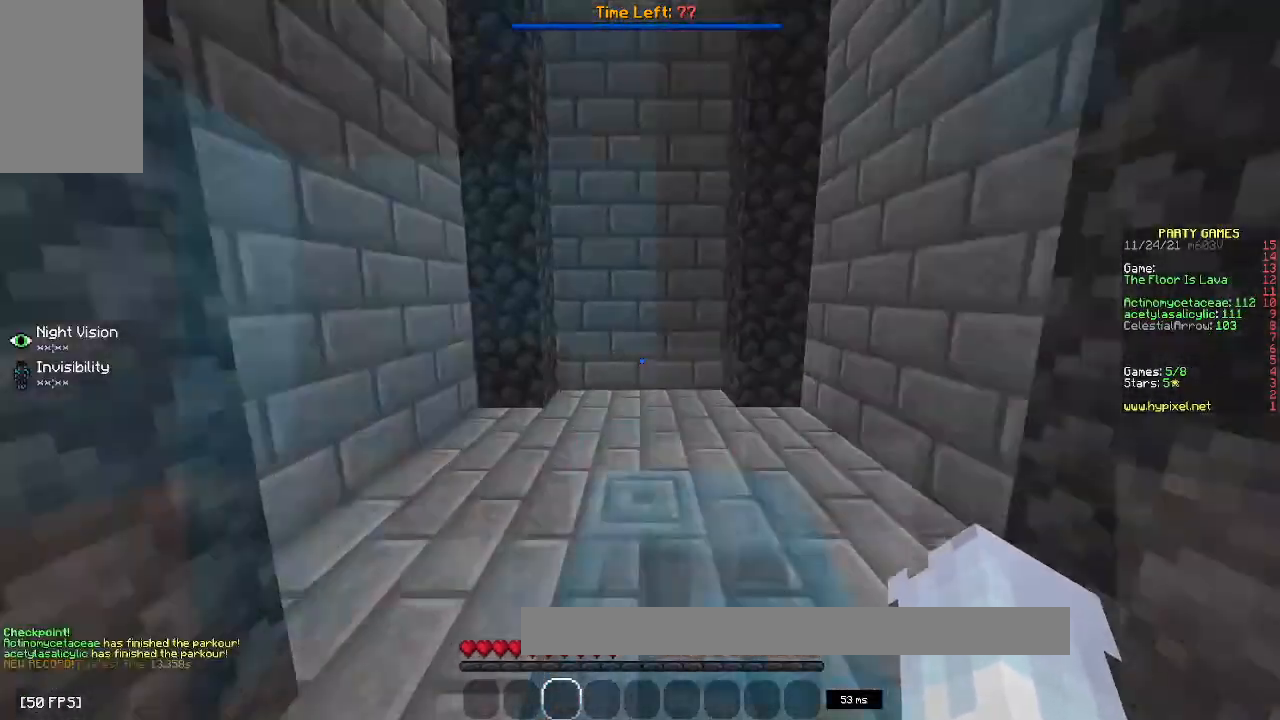
{"keys": [], "mouse": [], "events": [[350, "w", "up"]]}
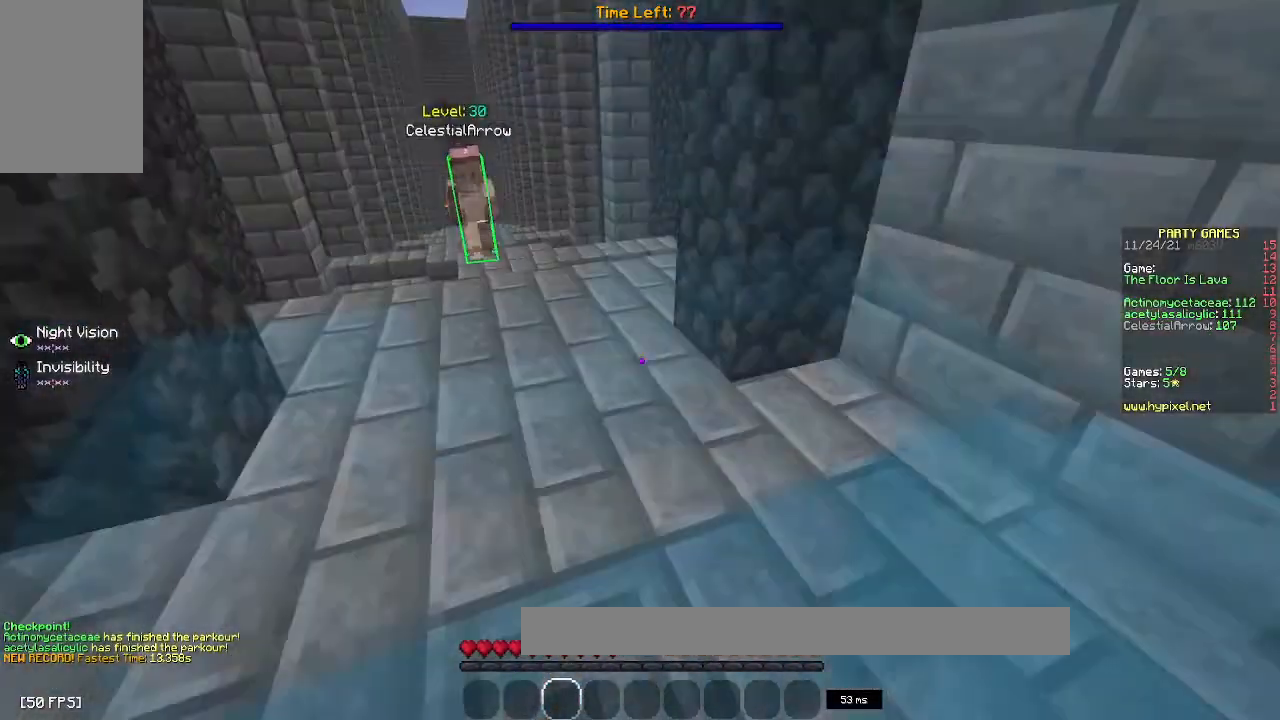
{"keys": ["w"], "mouse": [], "events": [[33, "a", "down"], [200, "w", "down"], [217, "a", "up"]]}
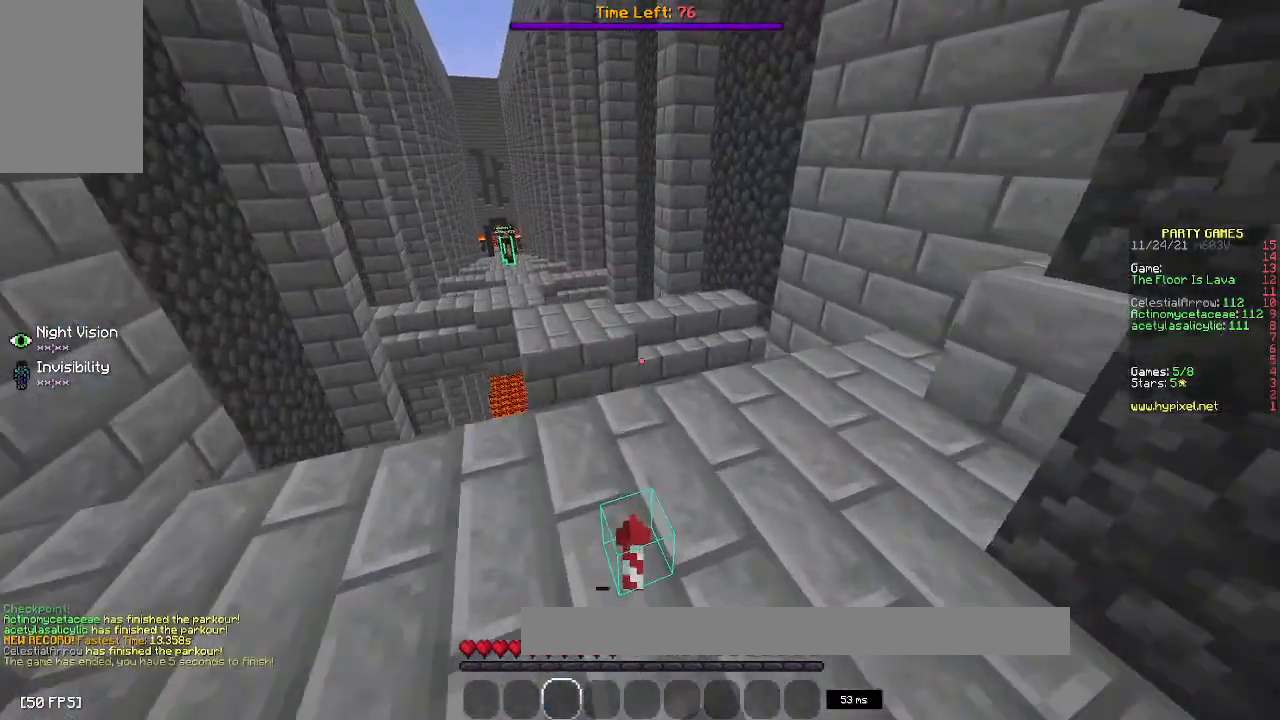
{"keys": ["s"], "mouse": [], "events": [[217, "w", "up"], [433, "s", "down"]]}
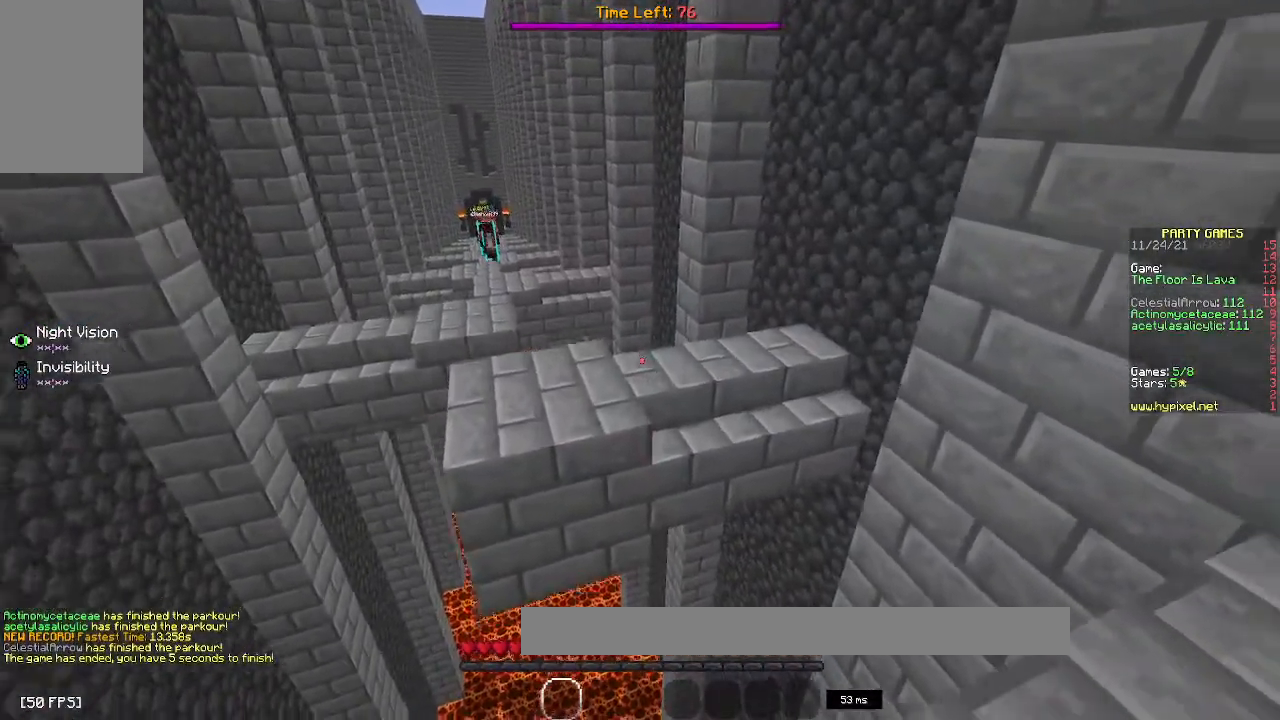
{"keys": ["space", "w"], "mouse": [], "events": [[117, "s", "up"], [250, "w", "down"], [483, "space", "down"]]}
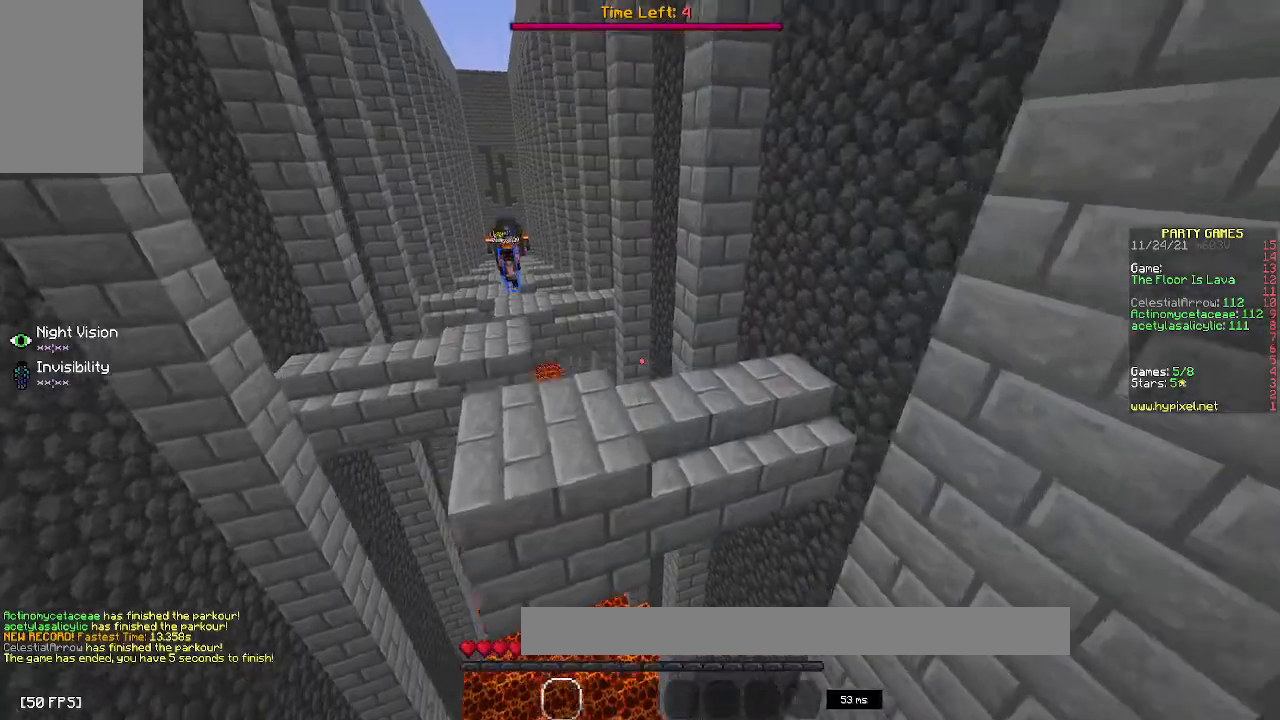
{"keys": ["w"], "mouse": [], "events": [[83, "a", "down"], [200, "space", "up"], [317, "a", "up"]]}
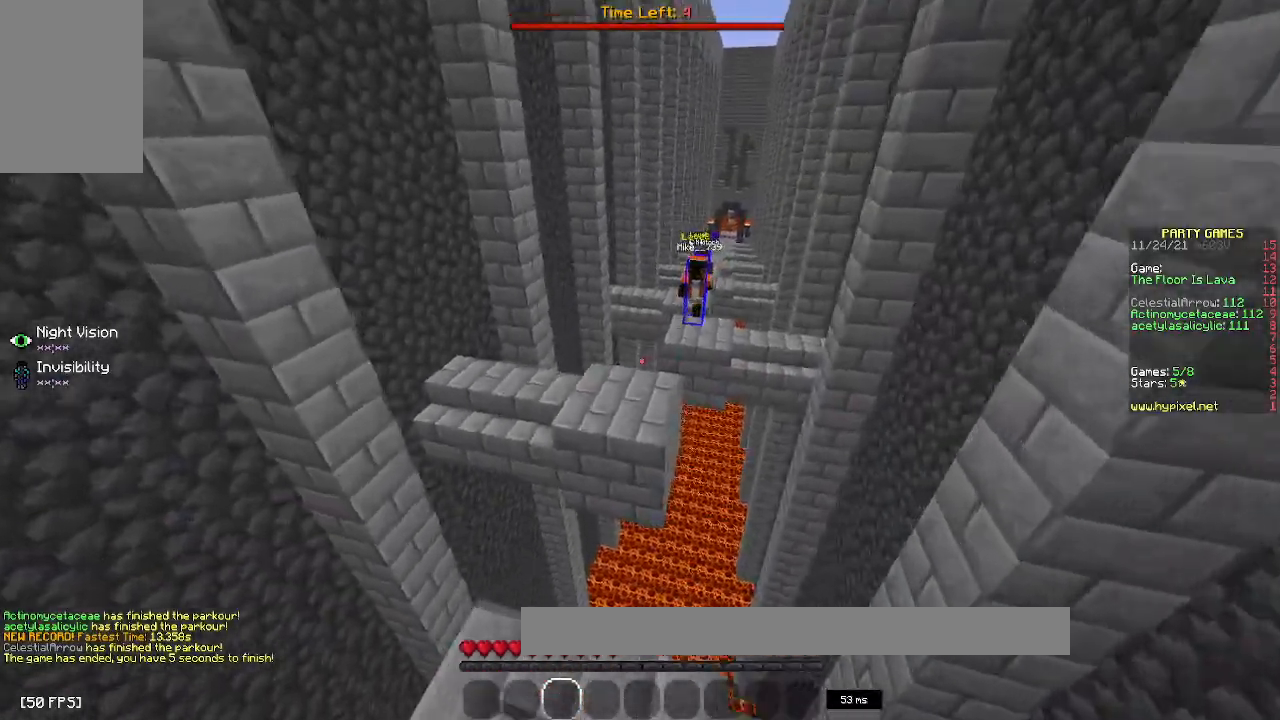
{"keys": ["d", "w"], "mouse": [], "events": [[100, "a", "down"], [217, "space", "down"], [283, "a", "up"], [483, "d", "down"], [483, "space", "up"]]}
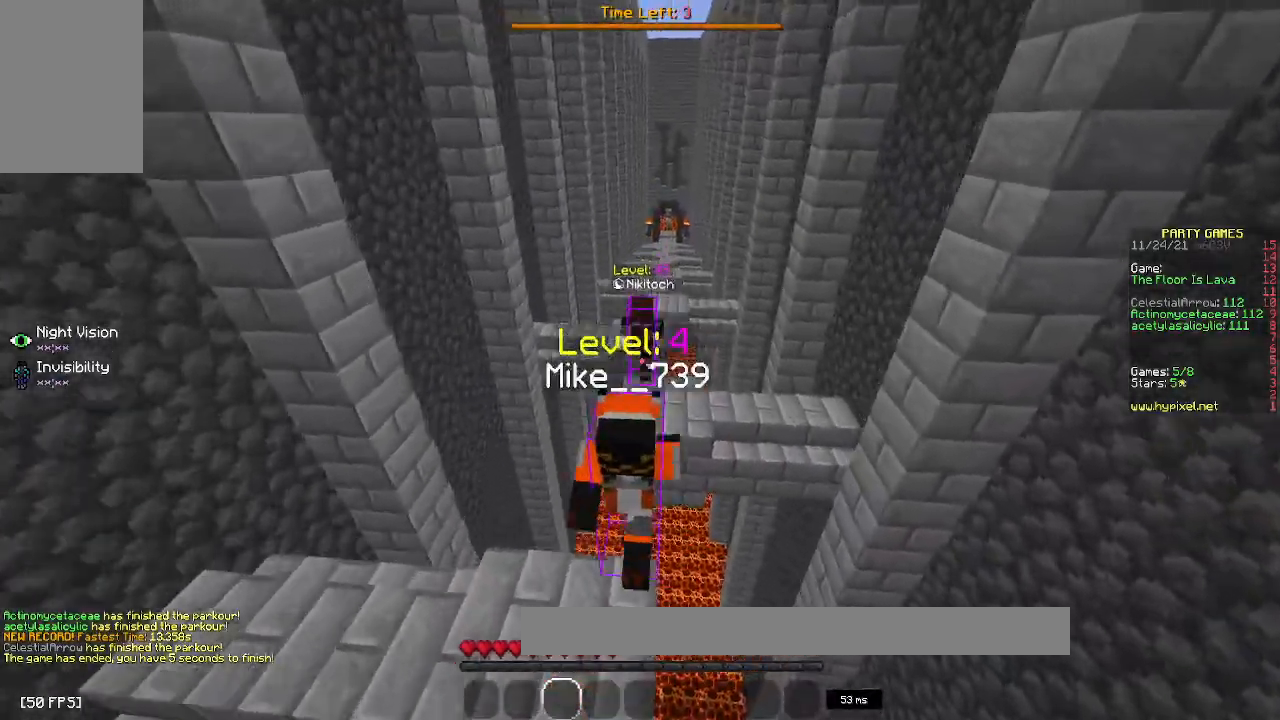
{"keys": ["space", "w"], "mouse": [], "events": [[200, "d", "up"], [400, "space", "down"]]}
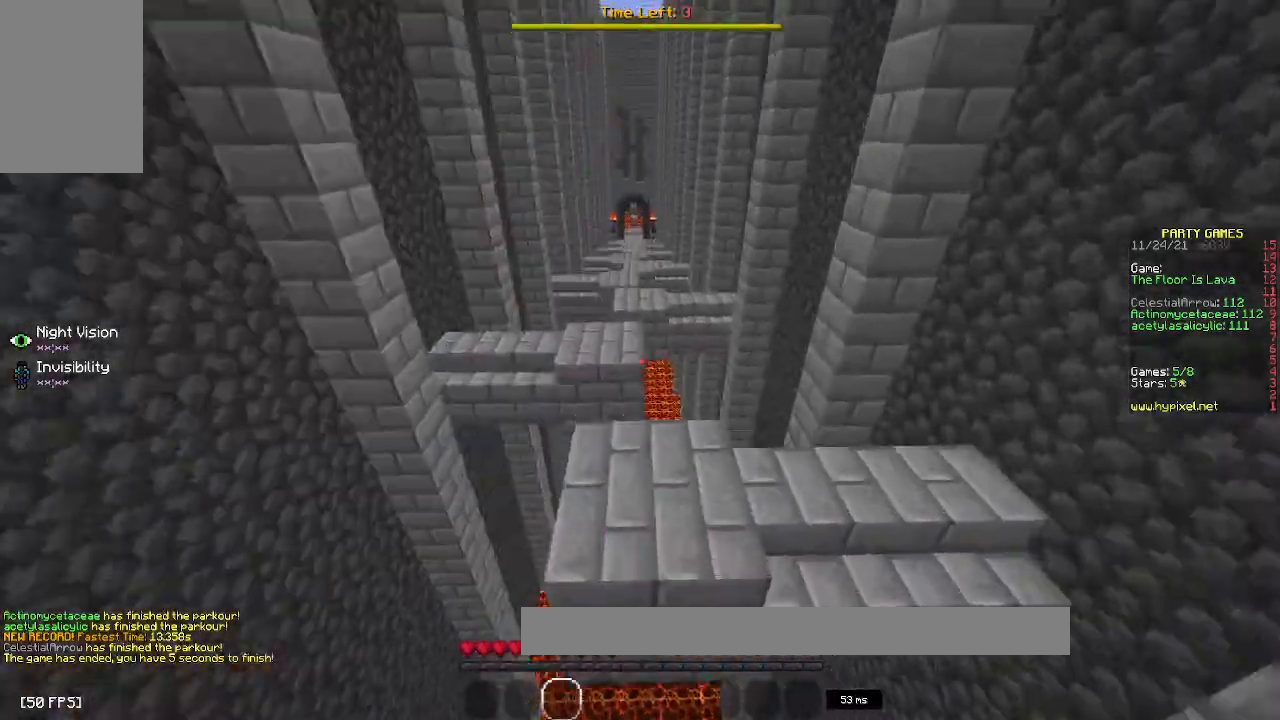
{"keys": ["space", "w"], "mouse": [], "events": [[117, "w", "up"], [133, "space", "up"], [233, "w", "down"], [500, "space", "down"]]}
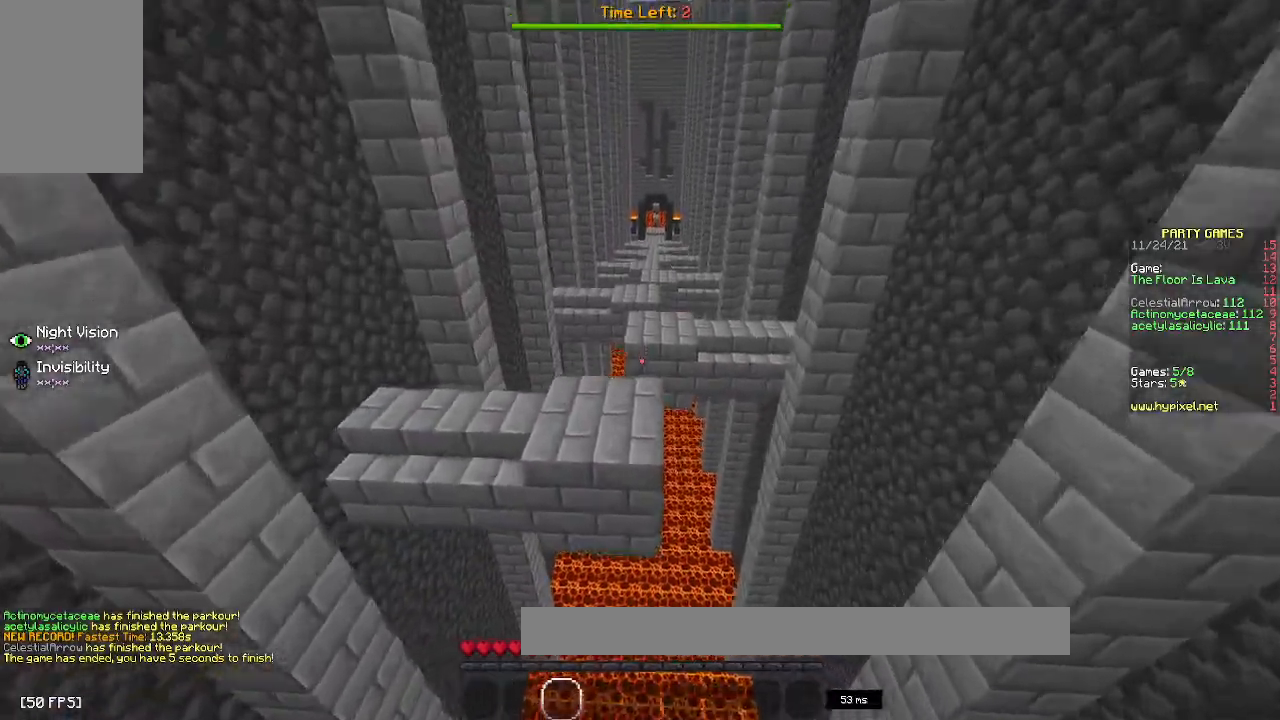
{"keys": ["w"], "mouse": [], "events": [[300, "space", "up"]]}
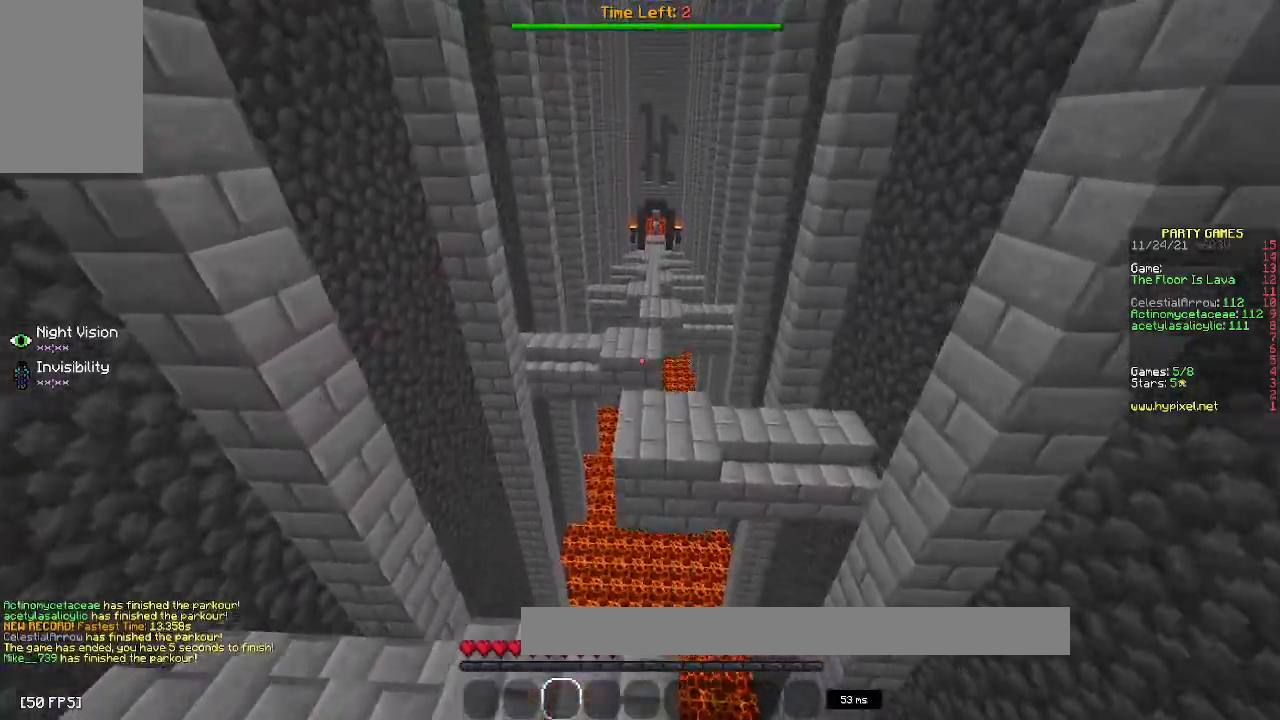
{"keys": ["space", "w"], "mouse": [], "events": [[283, "space", "down"]]}
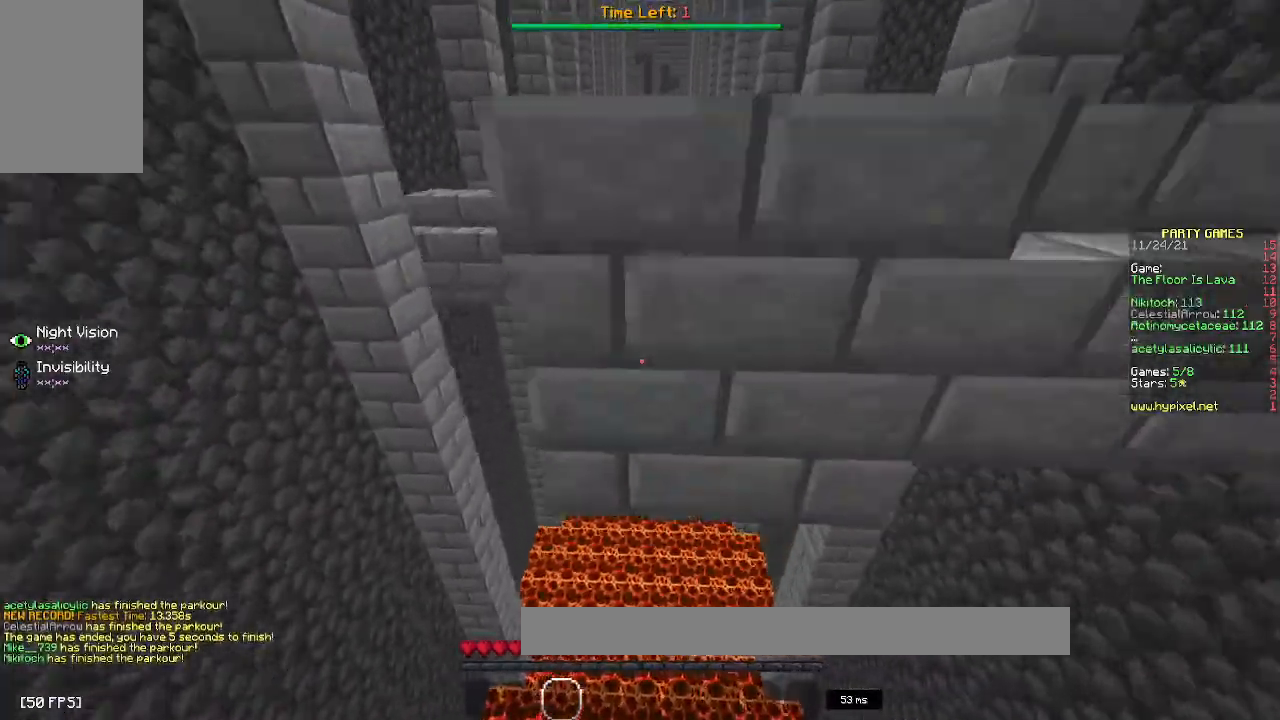
{"keys": ["space", "w"], "mouse": [], "events": [[33, "space", "up"], [133, "space", "down"], [300, "space", "up"], [417, "space", "down"]]}
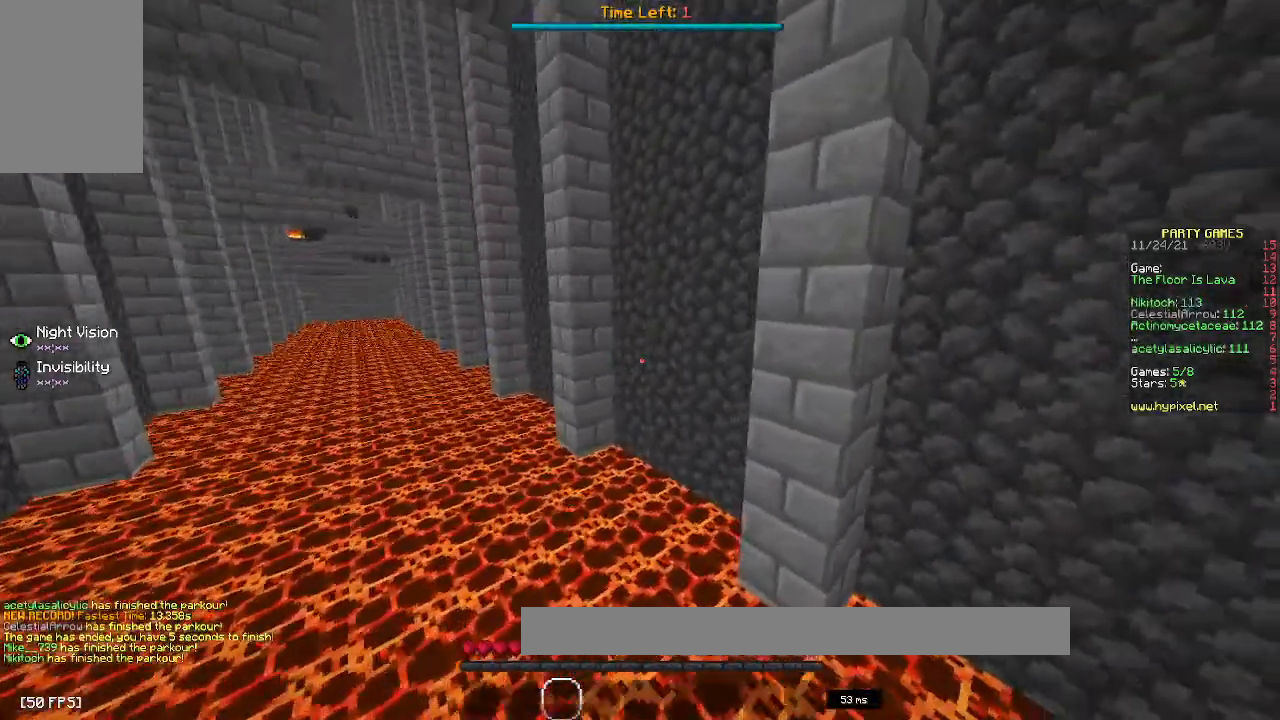
{"keys": ["a", "space"], "mouse": [], "events": [[183, "w", "up"], [383, "a", "down"]]}